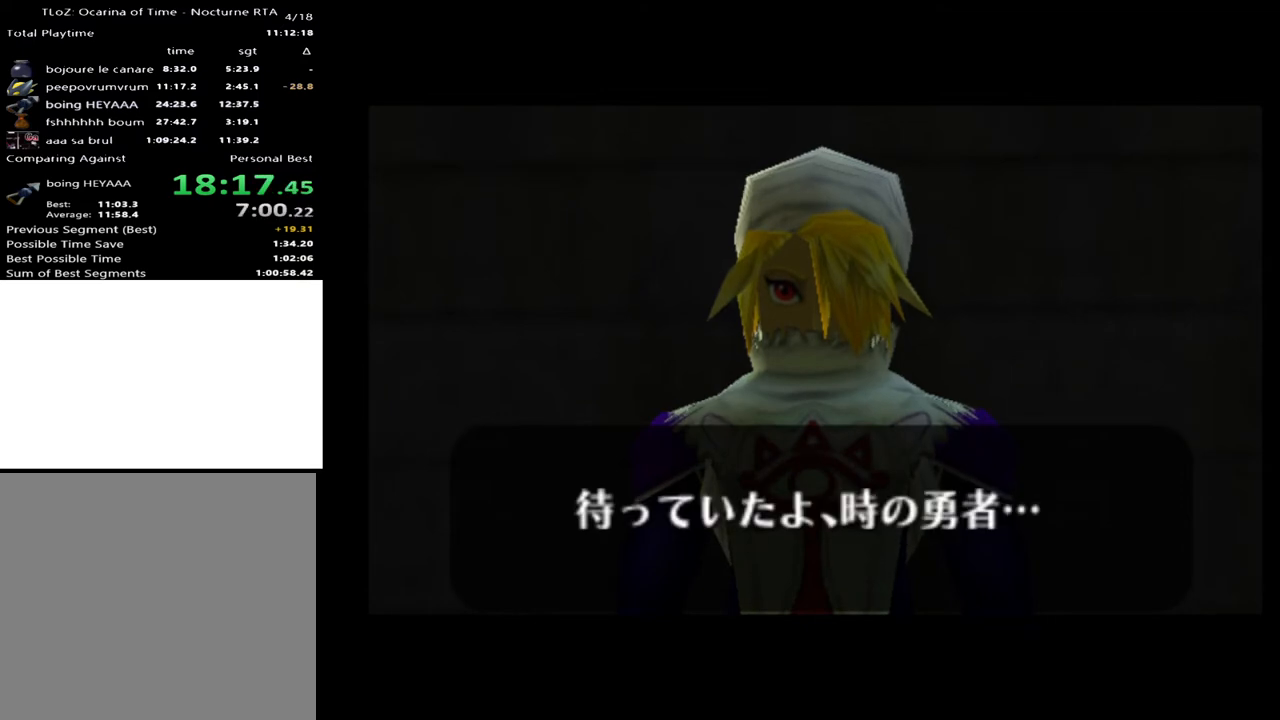
Gameplay with a controller (Xbox layout); each line is a JSON object with the inputs held at the frame after it. "events" lists button and stick changes between this image and that frame as [ms after this image, input, new state], when the widget could be followed in between. Not read: L1 L3 R1 R3.
{"buttons": [], "left_stick": "center", "right_stick": "center", "events": [[100, "A", "down"], [167, "A", "up"], [167, "X", "down"], [200, "X", "up"], [233, "A", "down"], [267, "A", "up"], [267, "X", "down"], [300, "A", "down"], [300, "X", "up"], [400, "A", "up"]]}
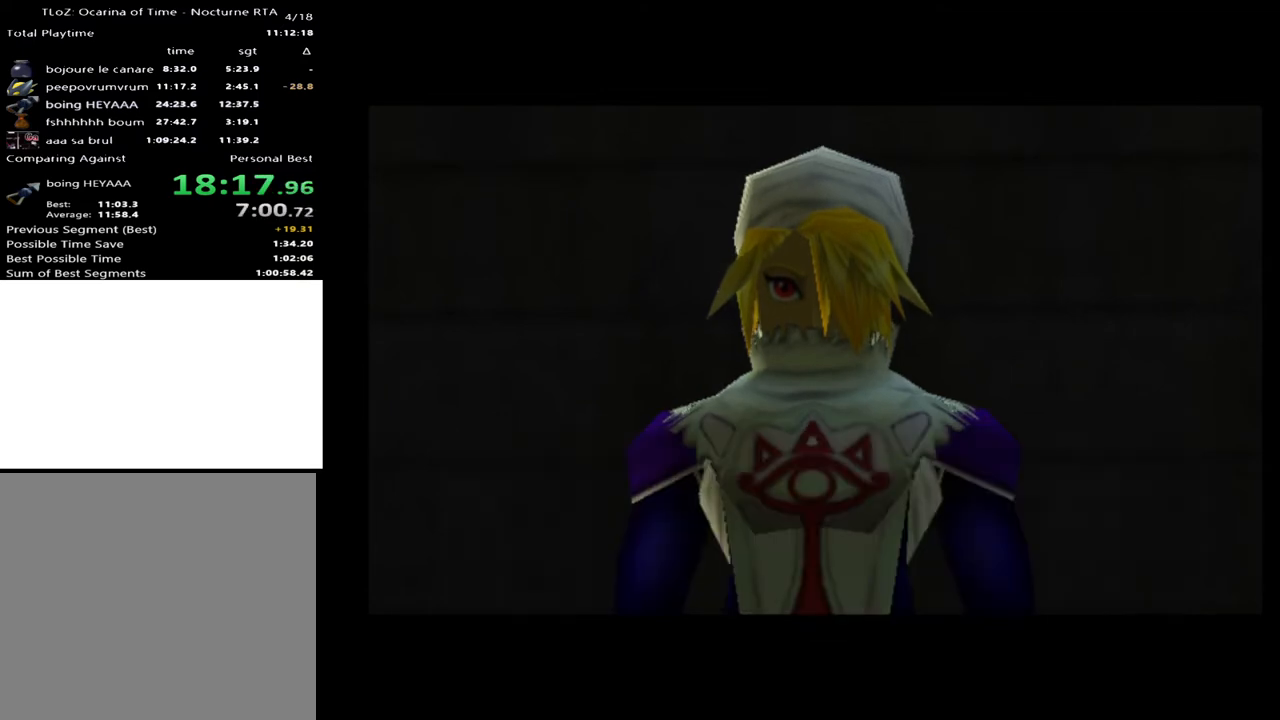
{"buttons": [], "left_stick": "center", "right_stick": "center", "events": []}
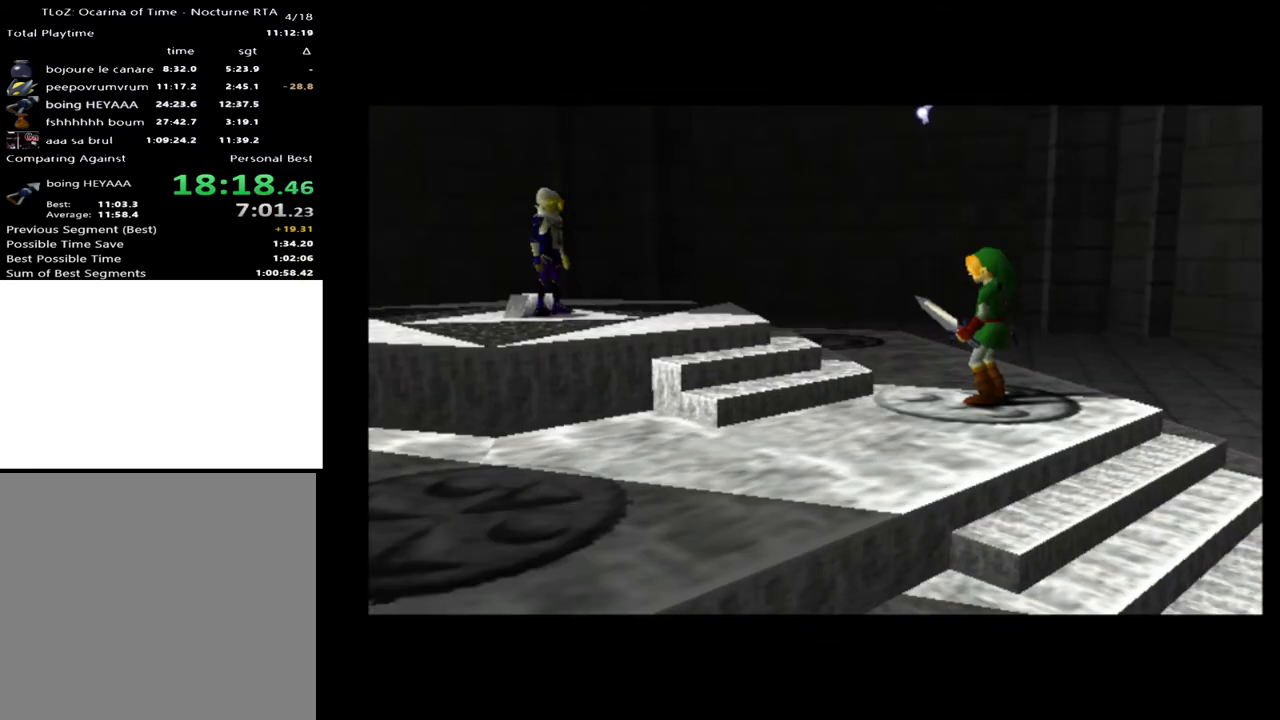
{"buttons": [], "left_stick": "center", "right_stick": "center", "events": []}
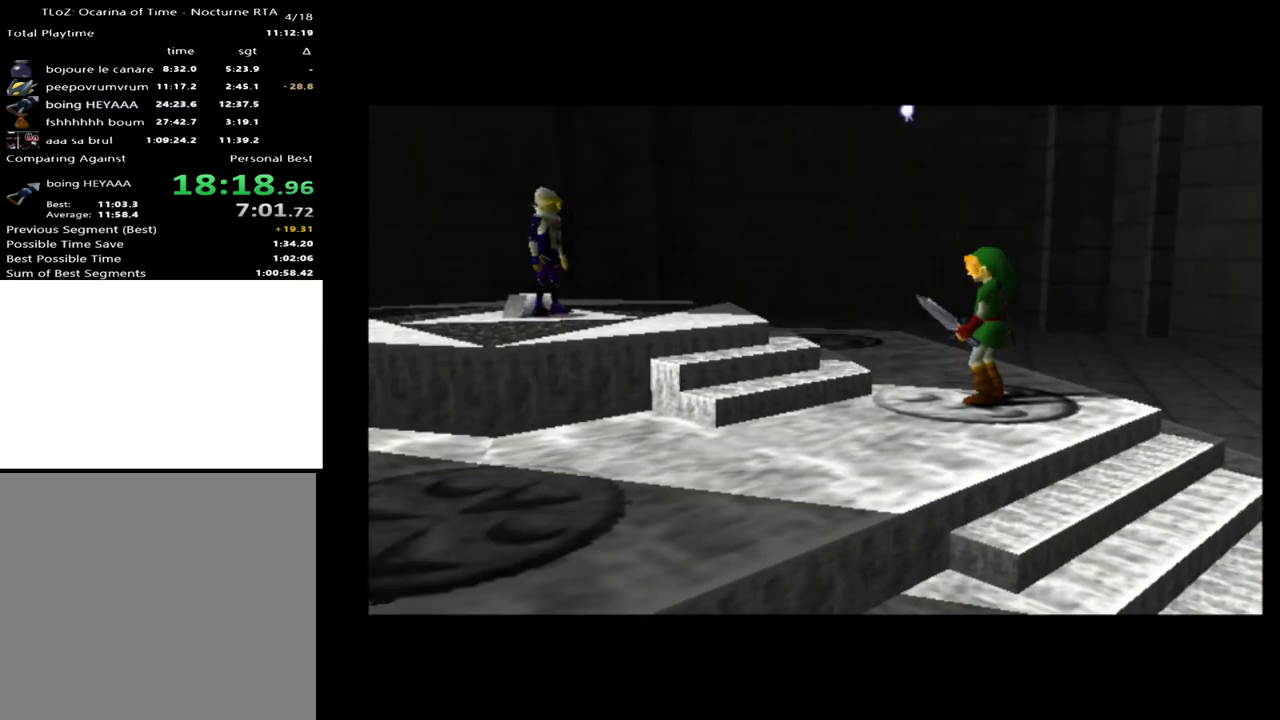
{"buttons": [], "left_stick": "center", "right_stick": "center", "events": []}
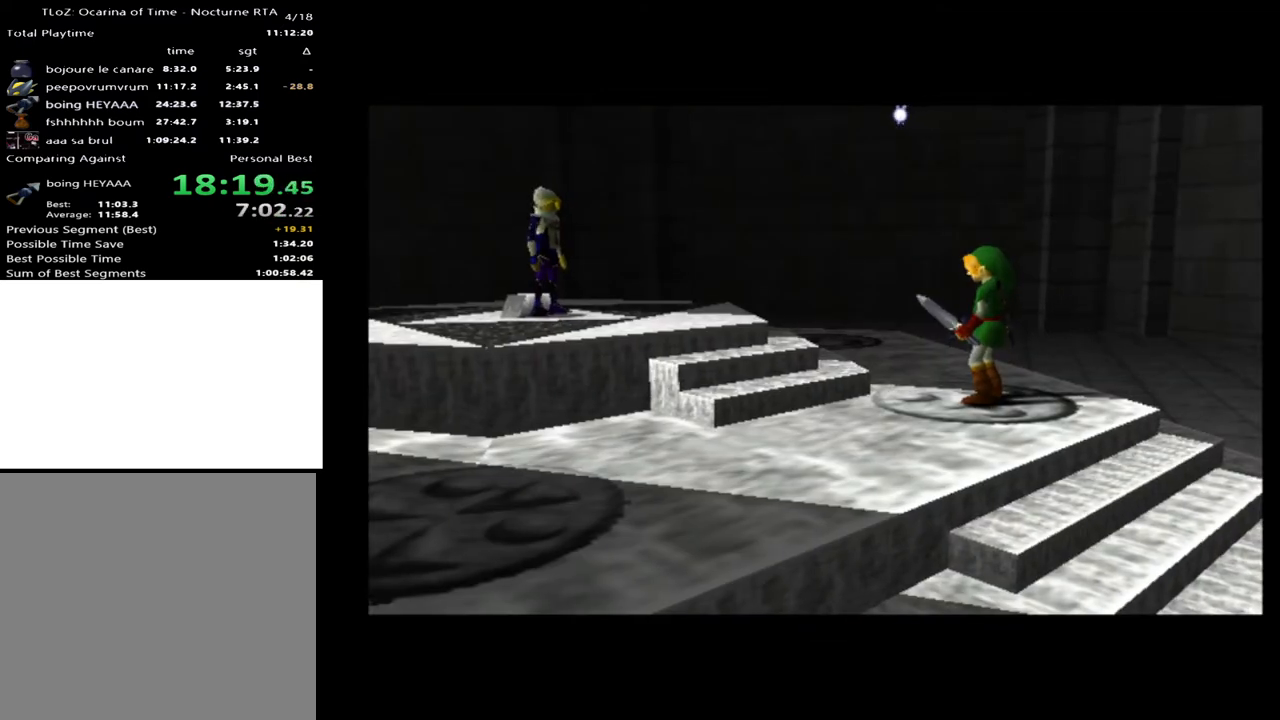
{"buttons": [], "left_stick": "center", "right_stick": "center", "events": []}
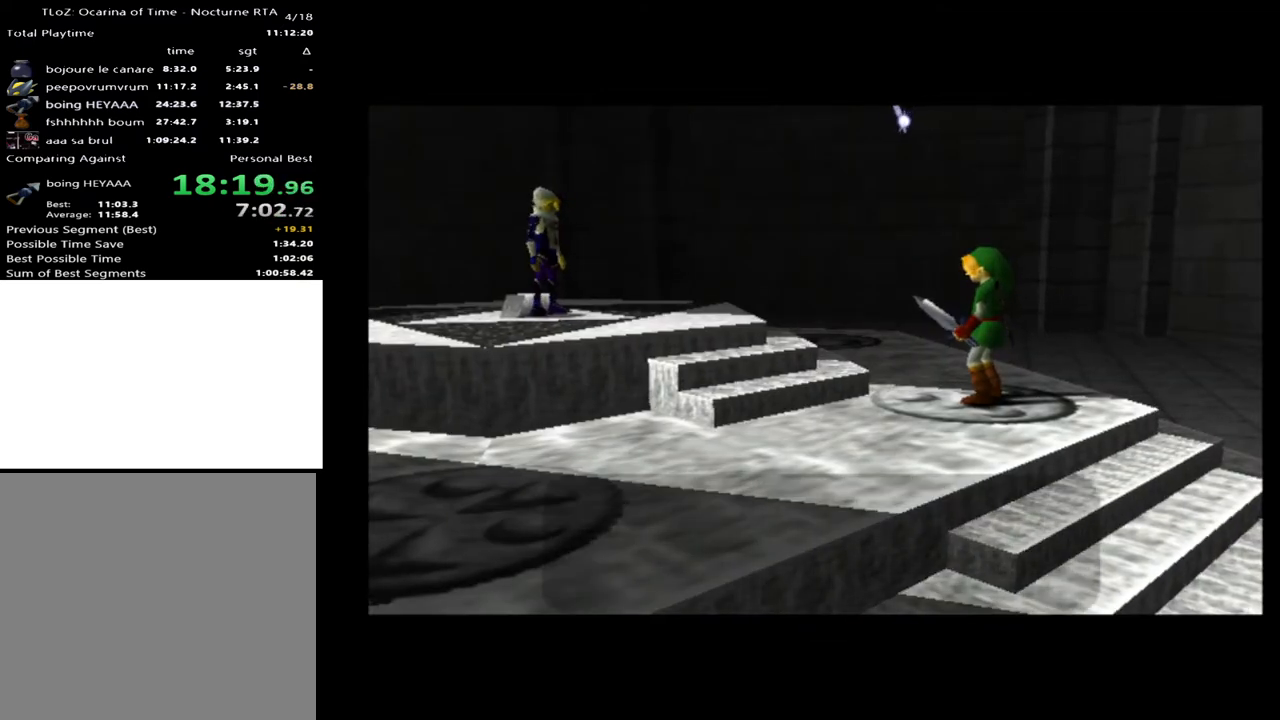
{"buttons": [], "left_stick": "center", "right_stick": "center", "events": []}
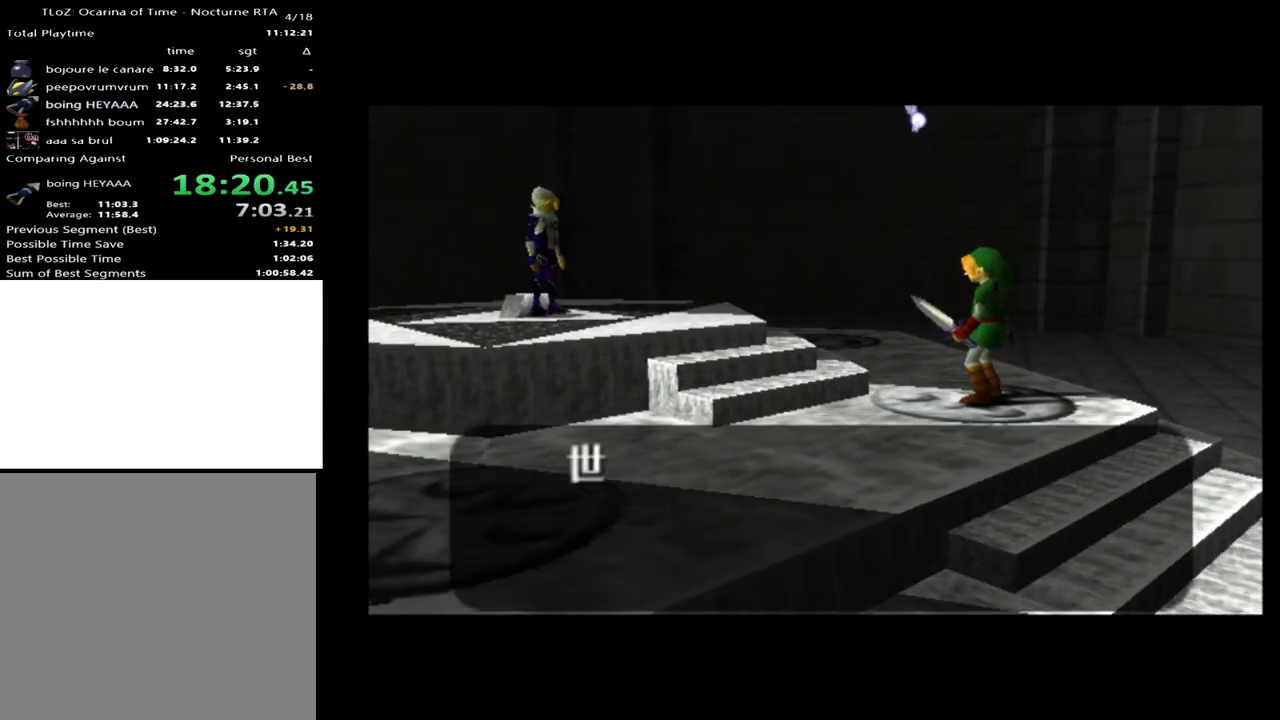
{"buttons": [], "left_stick": "center", "right_stick": "center", "events": []}
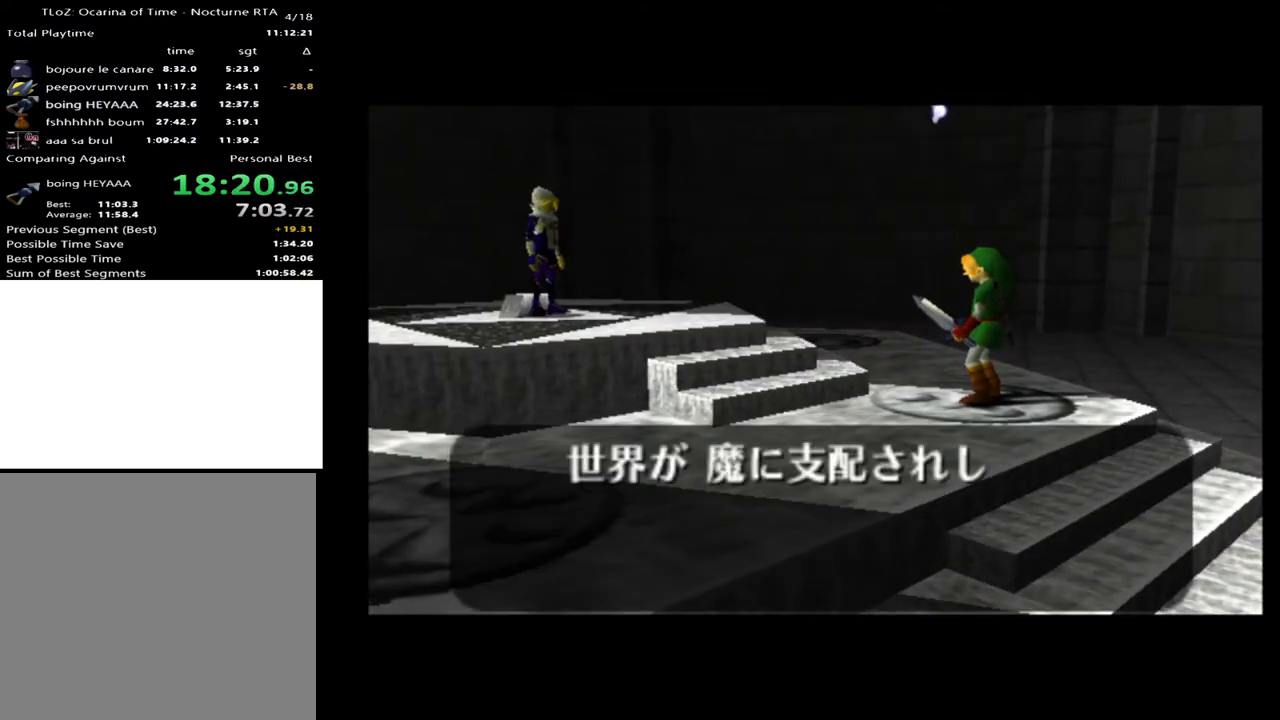
{"buttons": [], "left_stick": "center", "right_stick": "center", "events": []}
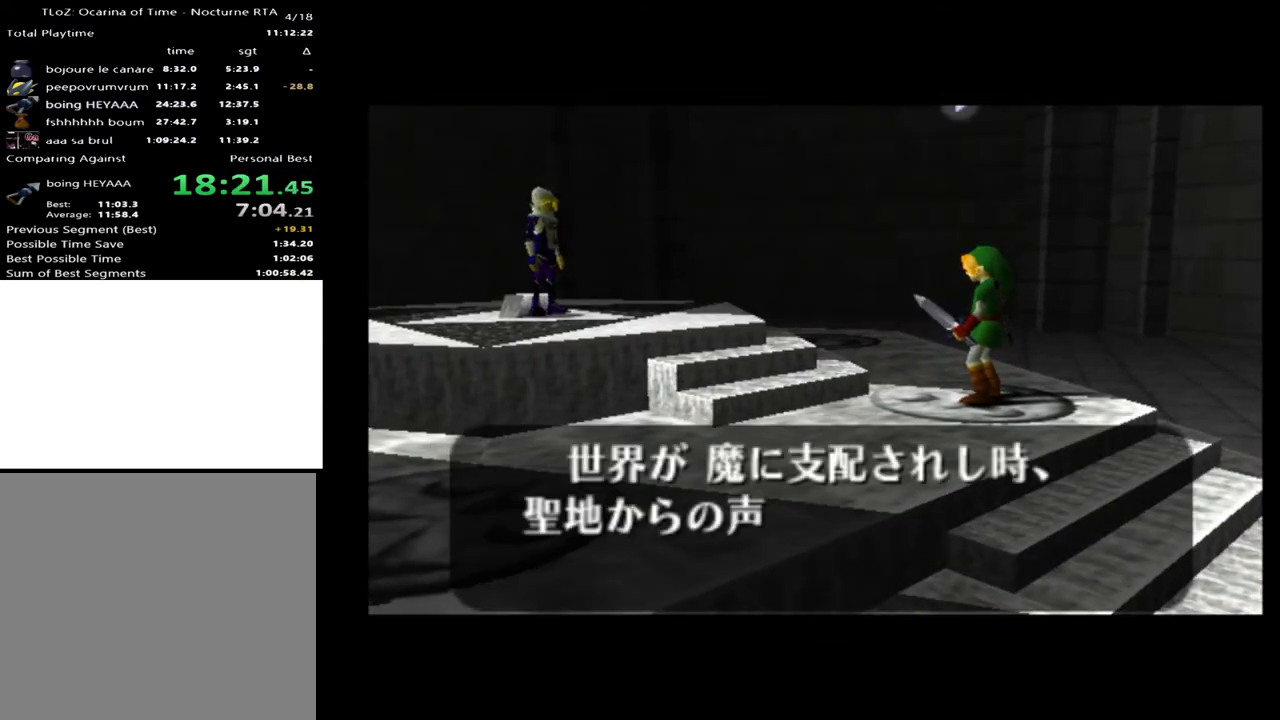
{"buttons": [], "left_stick": "center", "right_stick": "center", "events": []}
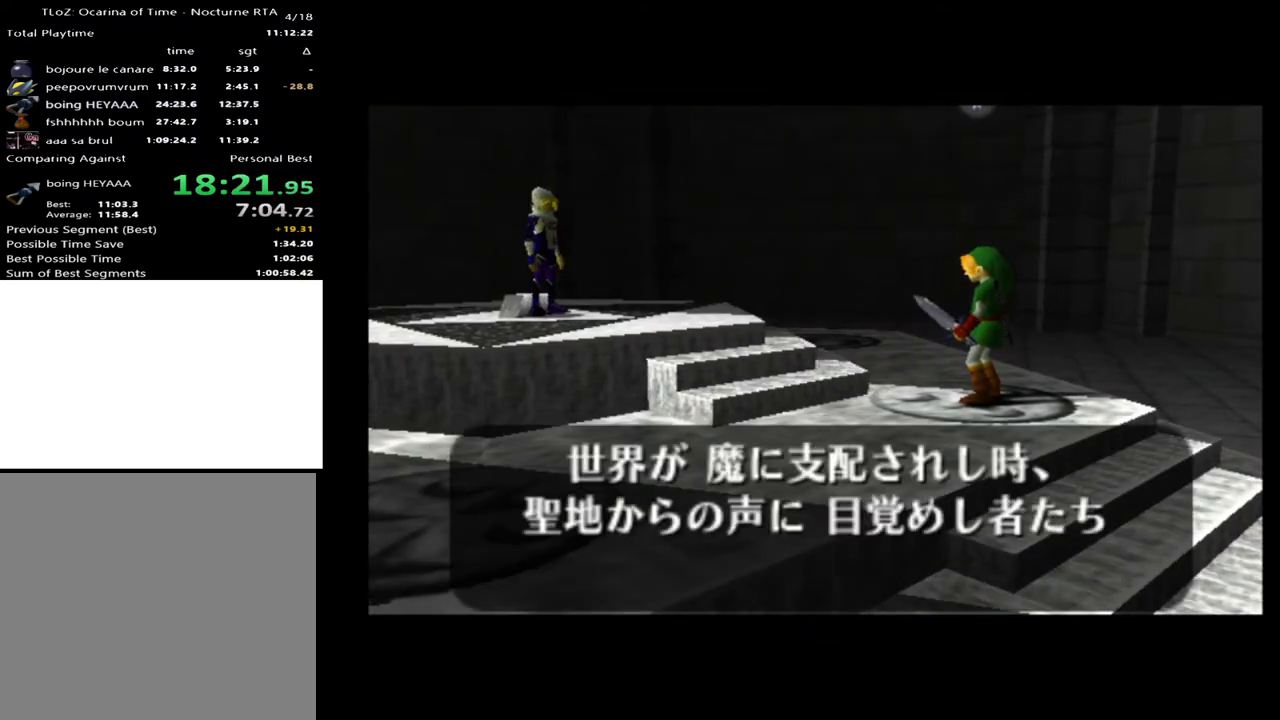
{"buttons": [], "left_stick": "center", "right_stick": "center", "events": []}
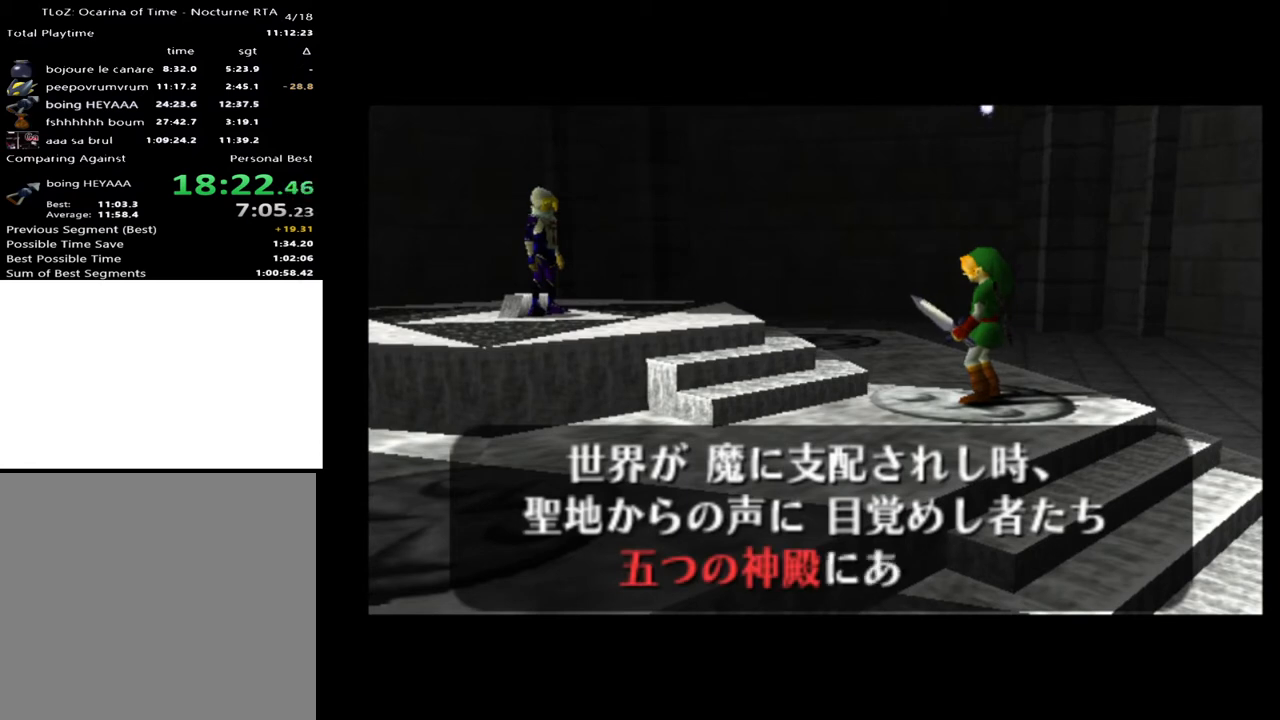
{"buttons": [], "left_stick": "center", "right_stick": "center", "events": [[33, "A", "down"], [67, "A", "up"], [67, "X", "down"], [100, "X", "up"], [133, "A", "down"], [167, "A", "up"], [167, "X", "down"], [233, "A", "down"], [233, "X", "up"], [267, "A", "up"], [300, "A", "down"], [300, "X", "down"], [333, "X", "up"], [400, "A", "up"]]}
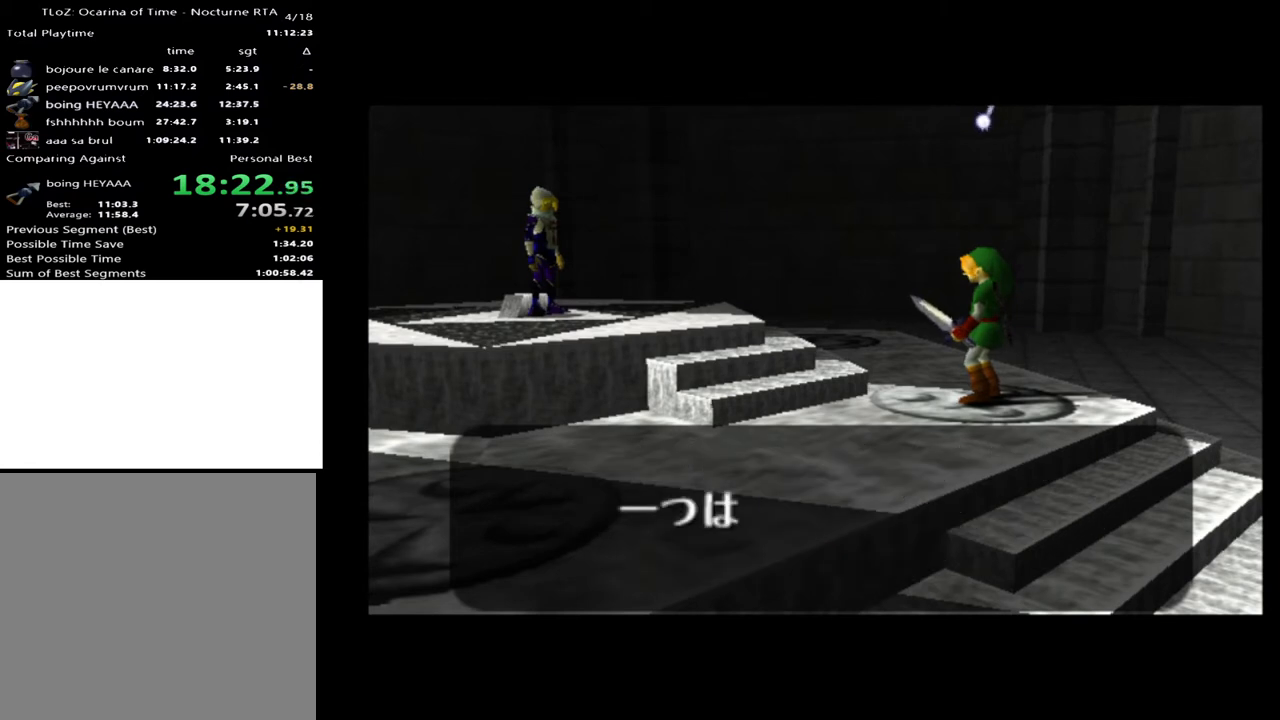
{"buttons": ["X"], "left_stick": "center", "right_stick": "center", "events": [[300, "A", "down"], [333, "X", "down"], [367, "A", "up"], [400, "X", "up"], [433, "A", "down"], [467, "A", "up"], [467, "X", "down"]]}
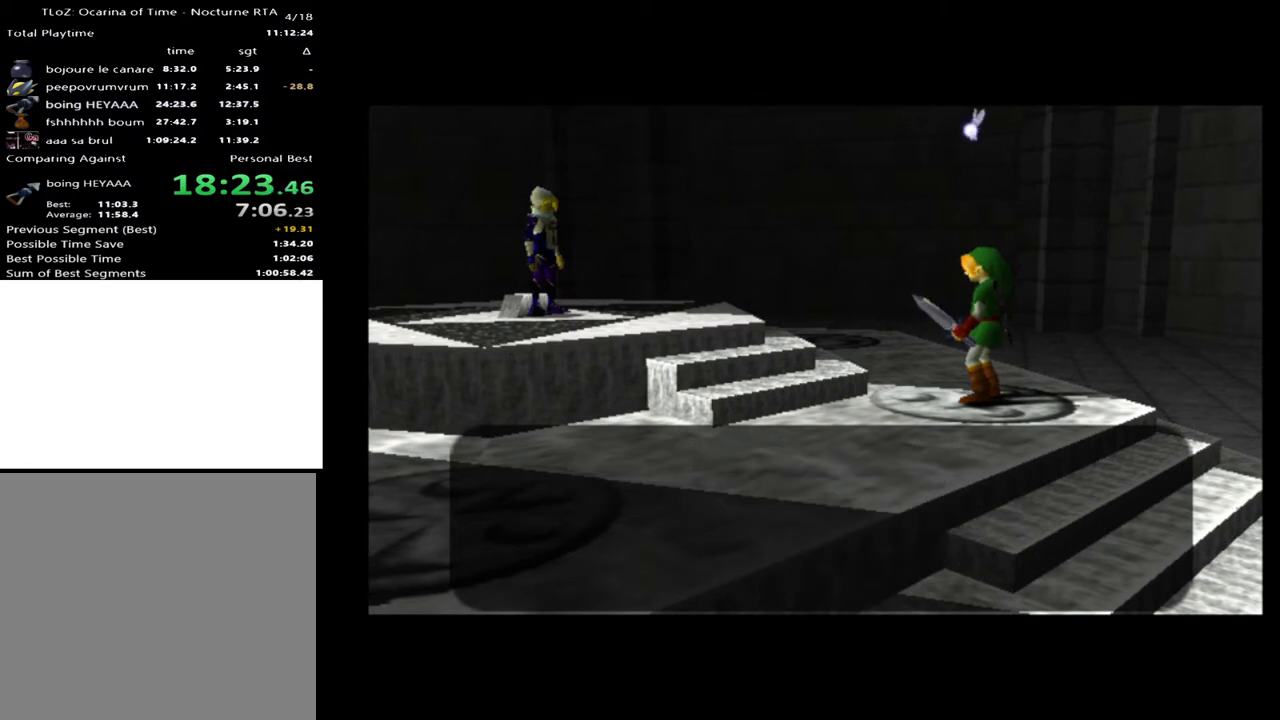
{"buttons": [], "left_stick": "center", "right_stick": "center", "events": [[33, "A", "down"], [67, "X", "up"], [100, "A", "up"], [133, "X", "down"], [167, "A", "down"], [200, "X", "up"], [233, "A", "up"]]}
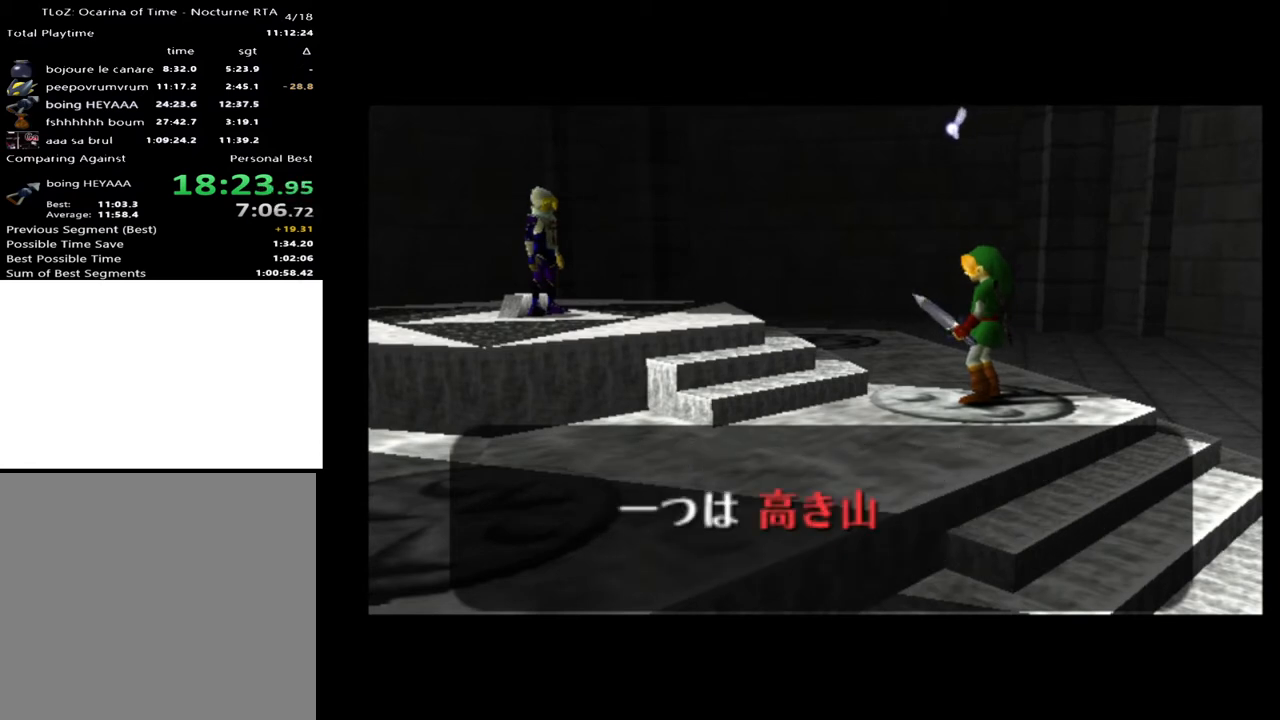
{"buttons": ["A", "X"], "left_stick": "center", "right_stick": "center", "events": [[33, "A", "down"], [67, "X", "down"], [100, "A", "up"], [133, "X", "up"], [167, "A", "down"], [200, "X", "down"], [267, "X", "up"], [300, "A", "up"], [333, "X", "down"], [367, "A", "down"], [433, "A", "up"], [433, "X", "up"], [467, "A", "down"], [500, "X", "down"]]}
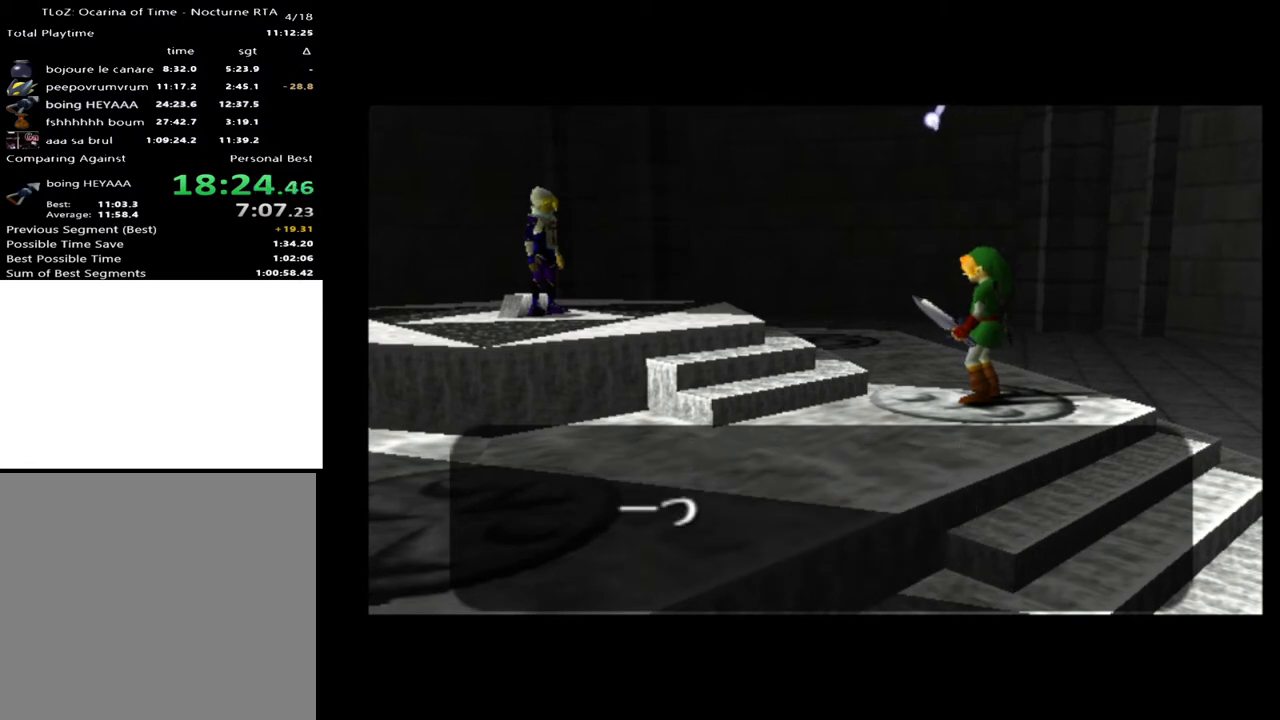
{"buttons": ["A"], "left_stick": "center", "right_stick": "center", "events": [[67, "A", "up"], [67, "X", "up"], [500, "A", "down"]]}
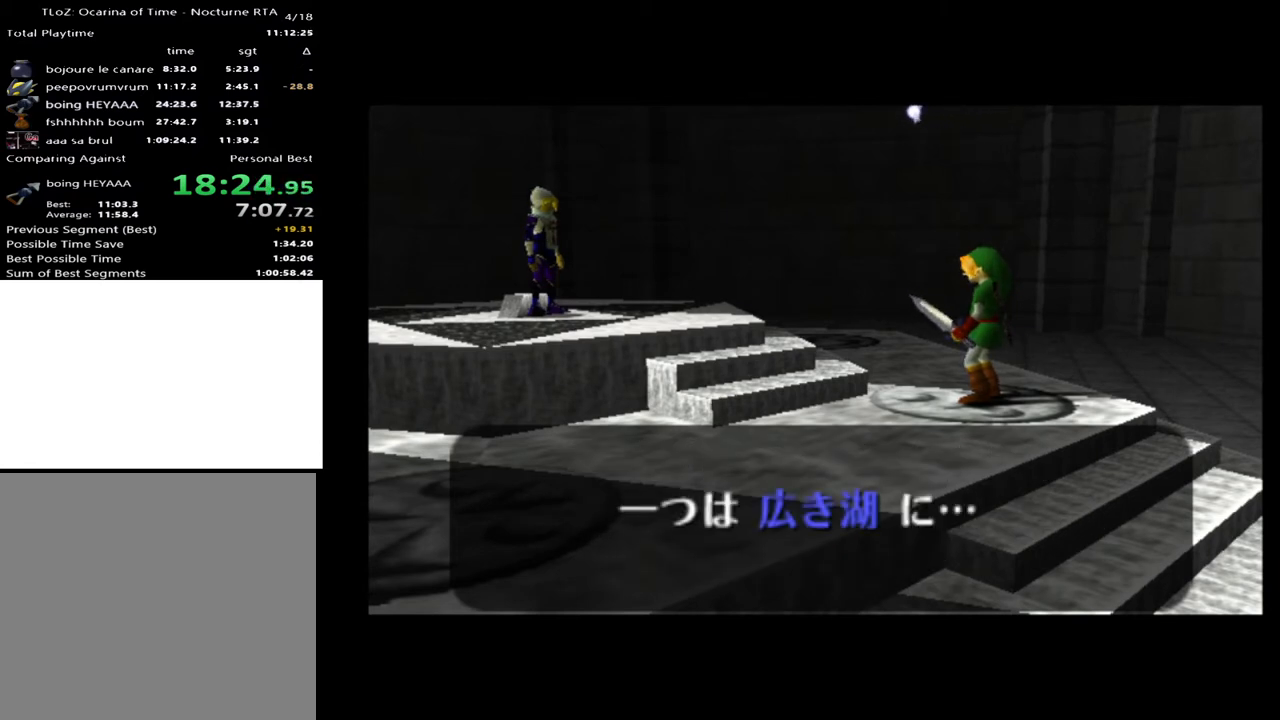
{"buttons": [], "left_stick": "center", "right_stick": "center", "events": [[33, "X", "down"], [67, "A", "up"], [67, "X", "up"], [100, "A", "down"], [133, "A", "up"], [133, "X", "down"], [233, "X", "up"], [267, "X", "down"], [367, "X", "up"]]}
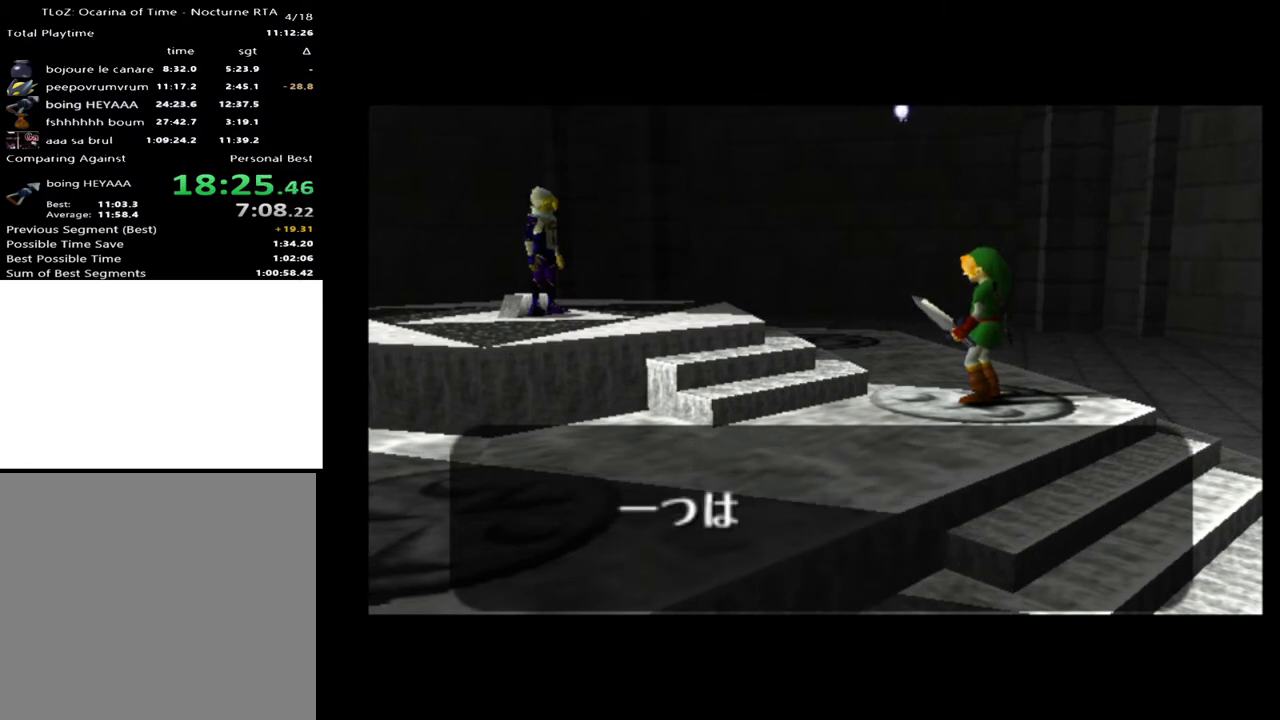
{"buttons": ["A", "X"], "left_stick": "center", "right_stick": "center", "events": [[300, "X", "down"], [367, "A", "down"], [367, "X", "up"], [433, "A", "up"], [467, "A", "down"], [467, "X", "down"]]}
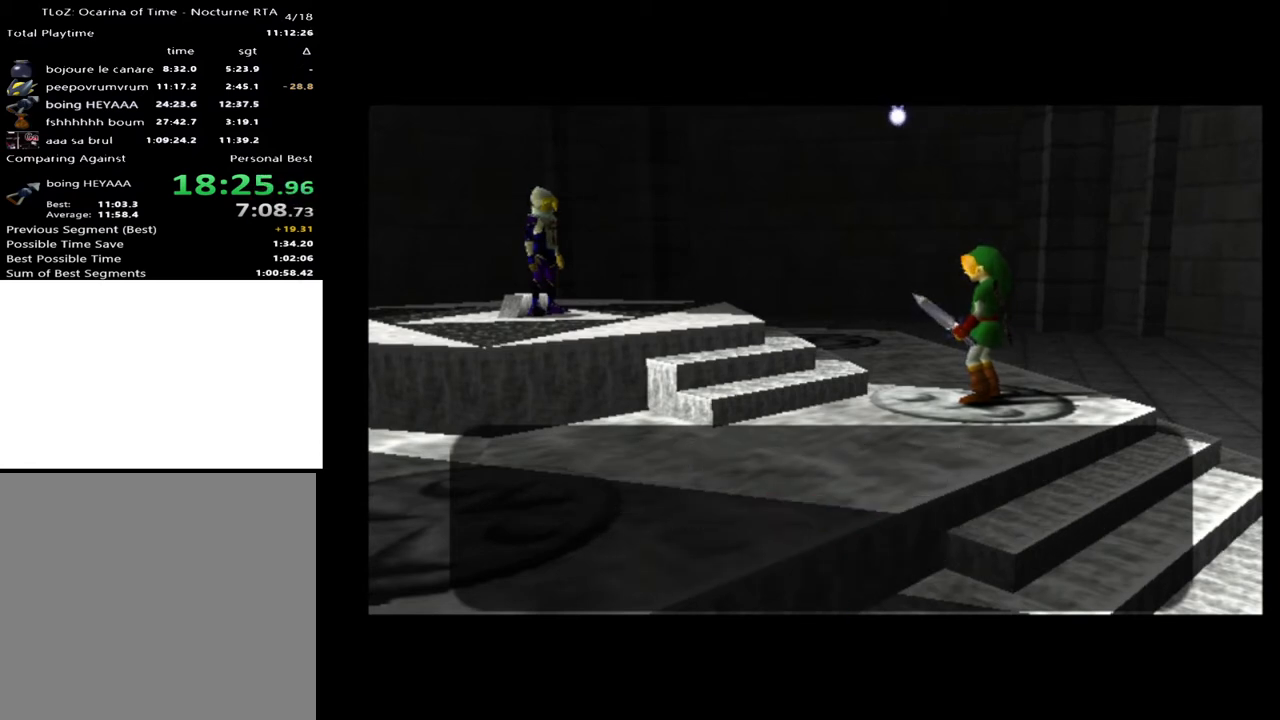
{"buttons": [], "left_stick": "center", "right_stick": "center", "events": [[33, "A", "up"], [33, "X", "up"], [100, "A", "down"], [100, "X", "down"], [167, "A", "up"], [200, "X", "up"]]}
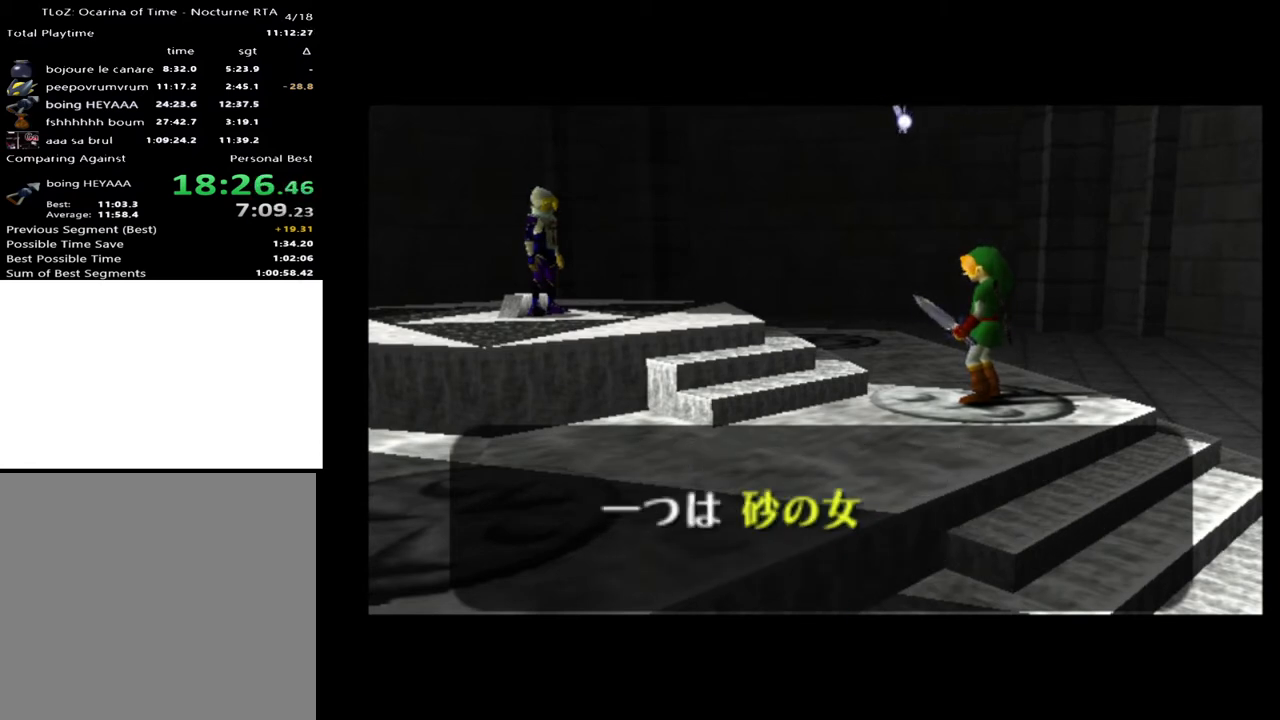
{"buttons": ["X"], "left_stick": "center", "right_stick": "center", "events": [[167, "A", "down"], [167, "X", "down"], [200, "A", "up"], [233, "X", "up"], [300, "X", "down"], [367, "A", "down"], [367, "X", "up"], [400, "A", "up"], [433, "X", "down"], [467, "A", "down"], [500, "A", "up"]]}
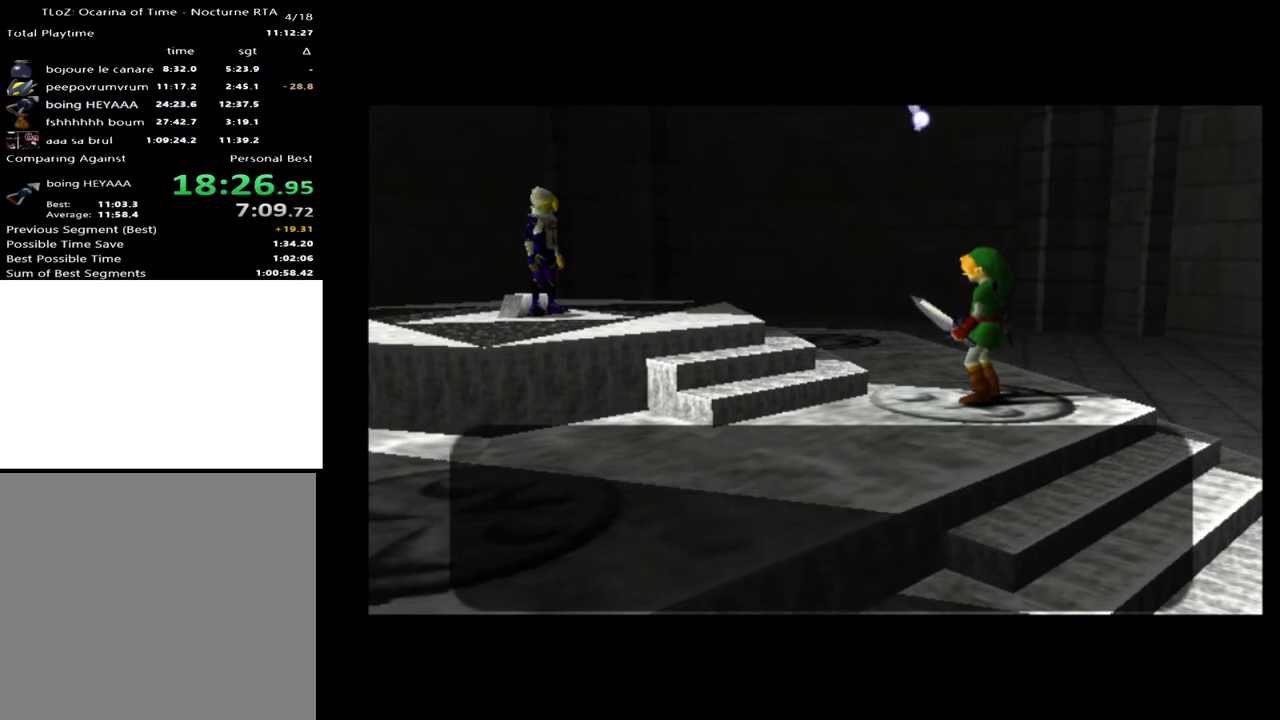
{"buttons": [], "left_stick": "center", "right_stick": "center", "events": [[33, "X", "up"]]}
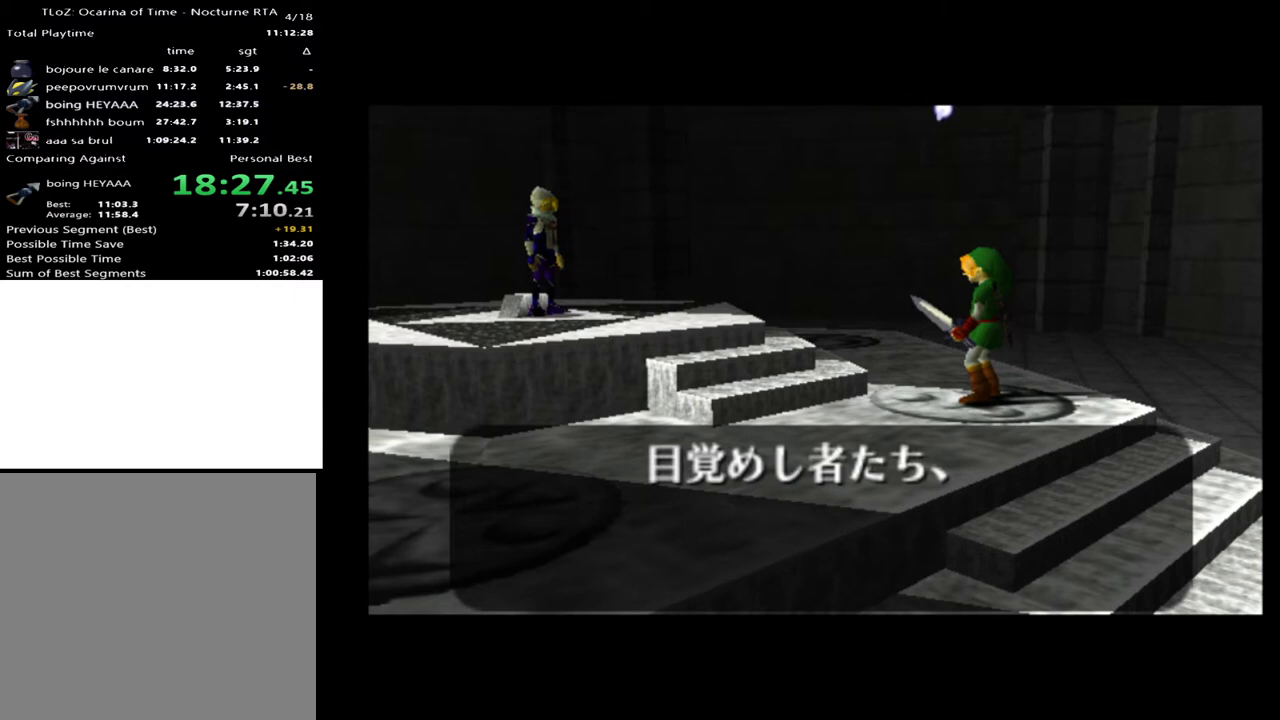
{"buttons": [], "left_stick": "center", "right_stick": "center", "events": []}
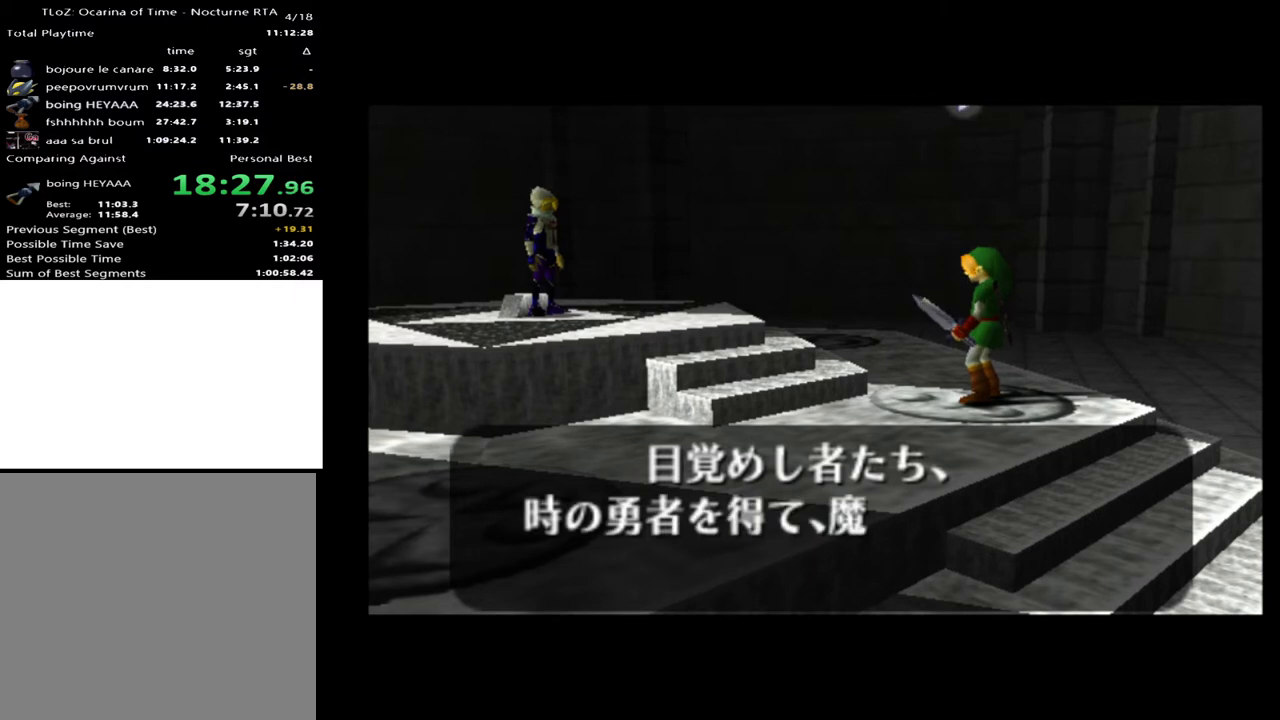
{"buttons": [], "left_stick": "center", "right_stick": "center", "events": []}
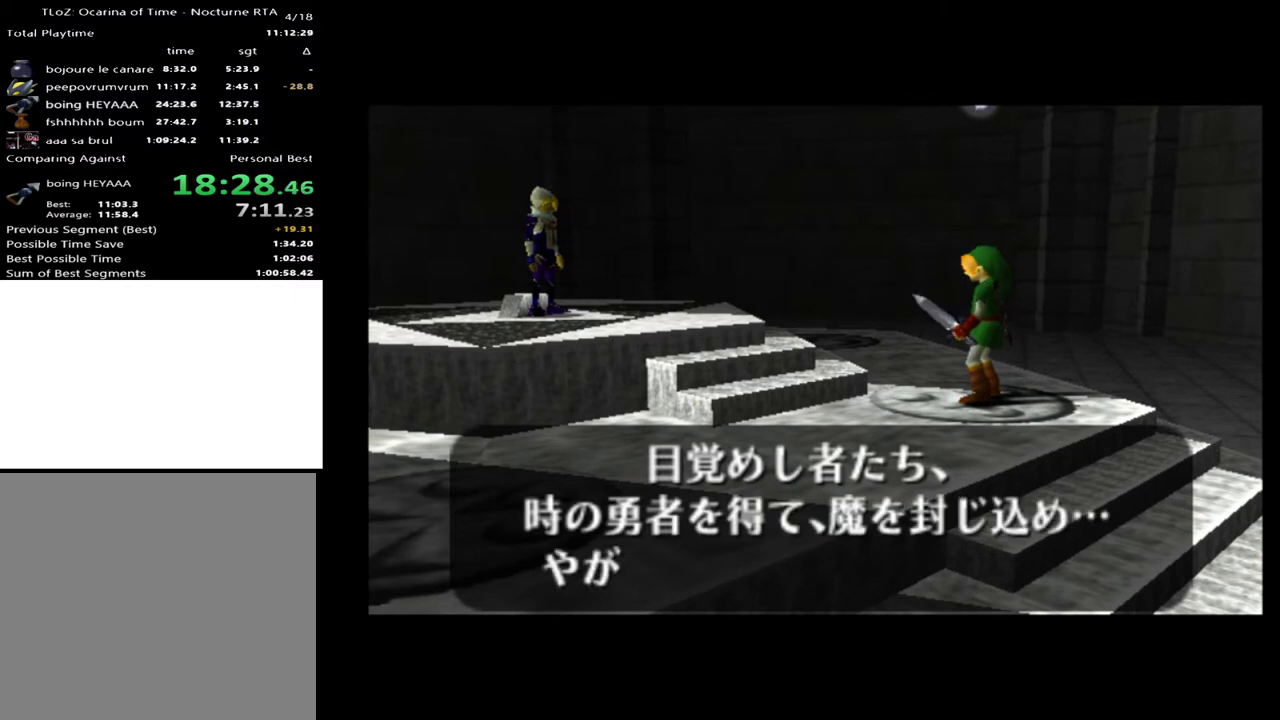
{"buttons": [], "left_stick": "center", "right_stick": "center", "events": [[400, "X", "down"], [467, "X", "up"]]}
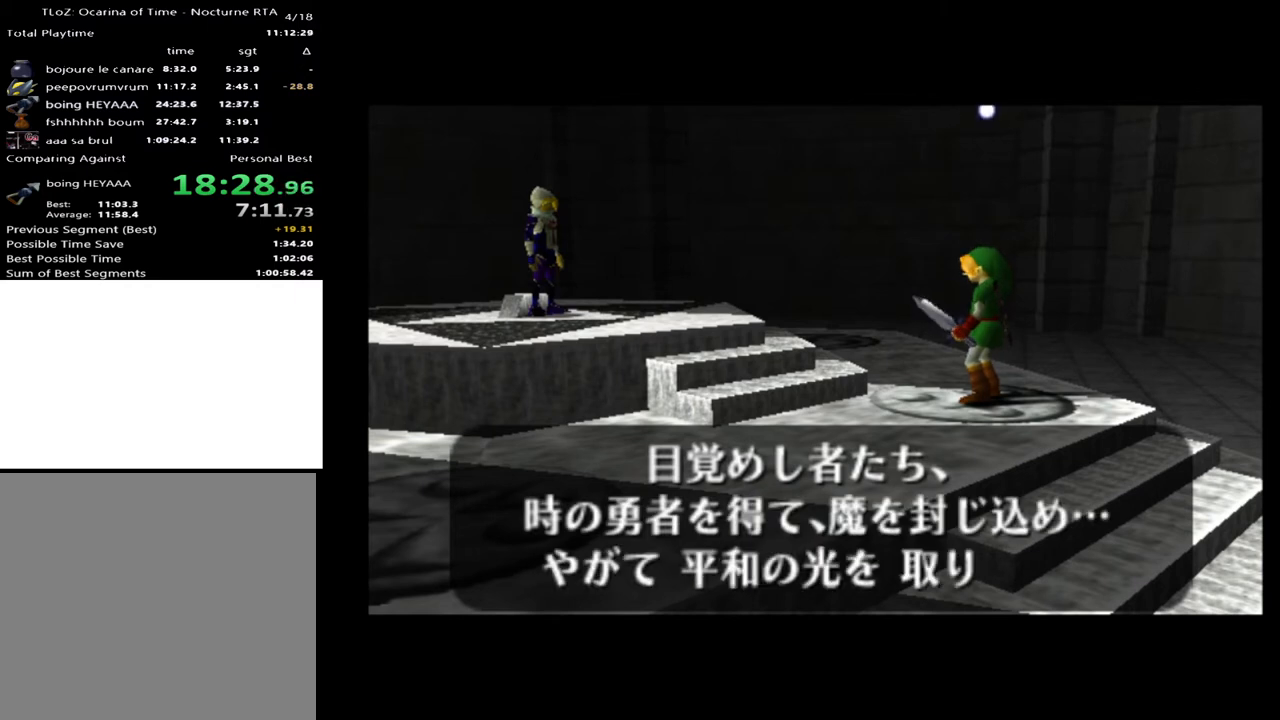
{"buttons": [], "left_stick": "center", "right_stick": "center", "events": [[67, "X", "down"], [133, "X", "up"], [200, "A", "down"], [200, "X", "down"], [233, "A", "up"], [267, "A", "down"], [333, "A", "up"], [367, "X", "up"]]}
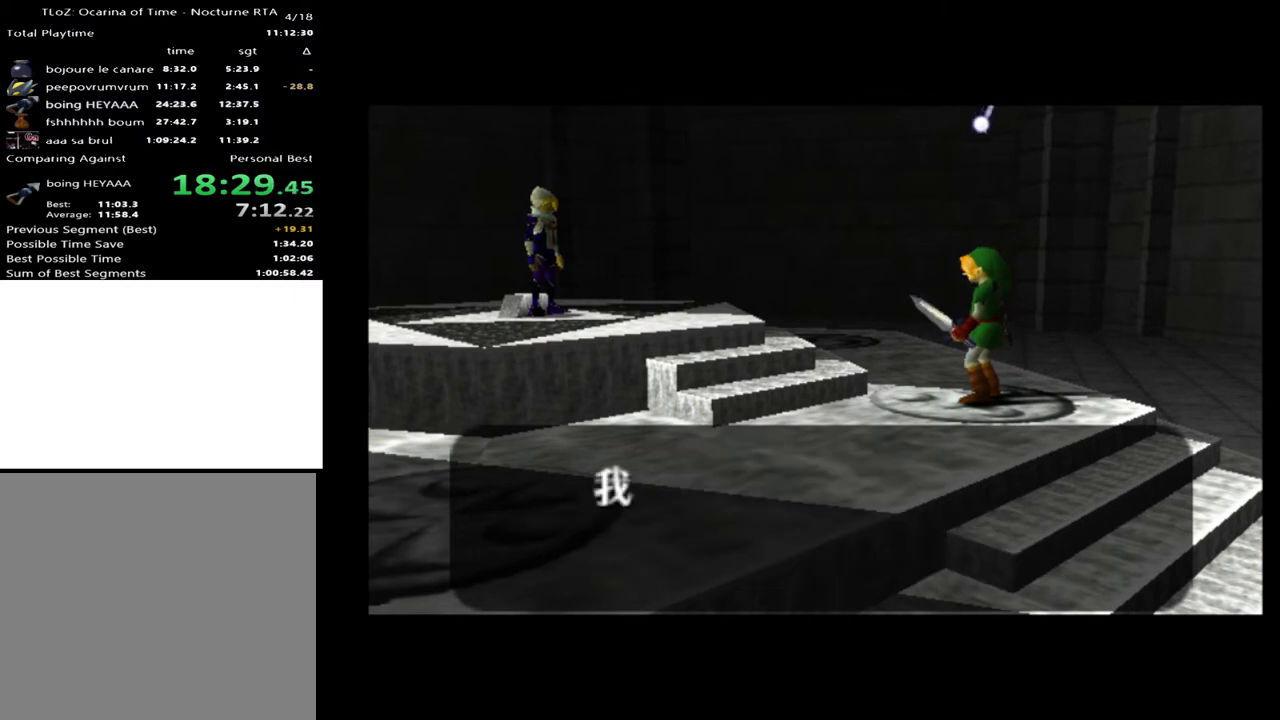
{"buttons": [], "left_stick": "center", "right_stick": "center", "events": []}
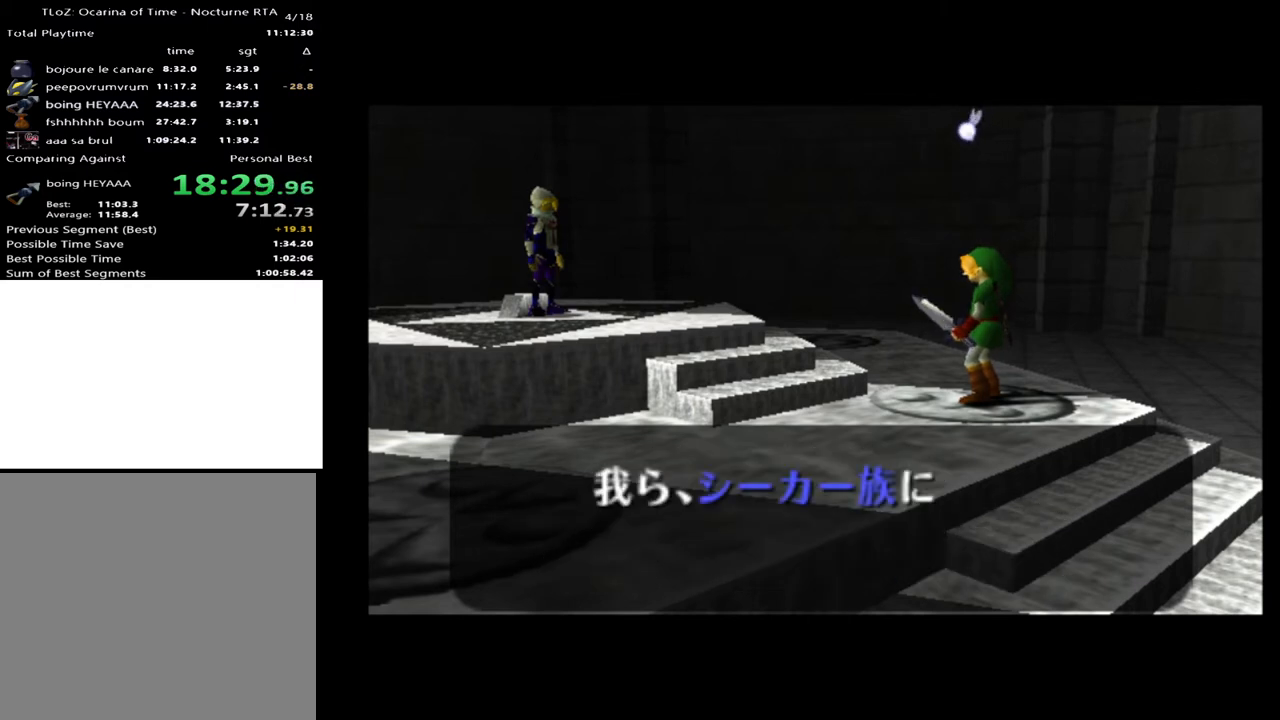
{"buttons": [], "left_stick": "center", "right_stick": "center", "events": []}
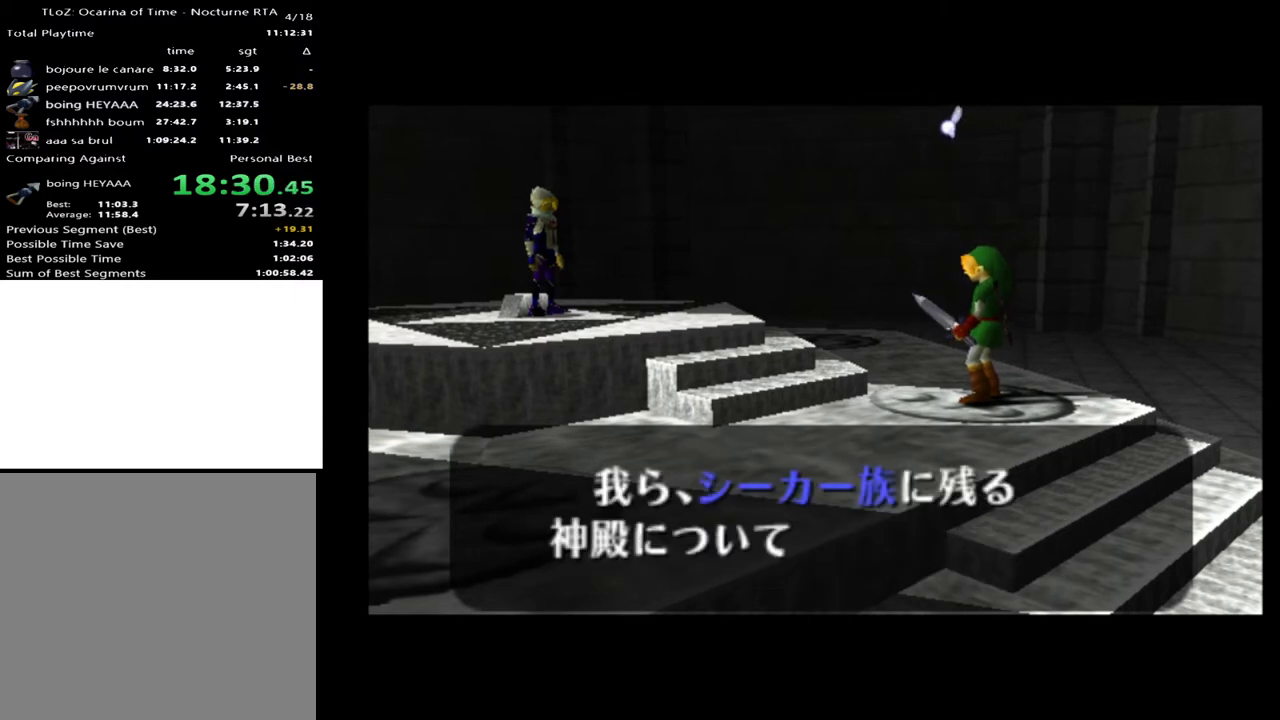
{"buttons": ["A", "X"], "left_stick": "center", "right_stick": "center", "events": [[300, "A", "down"], [300, "X", "down"], [333, "A", "up"], [367, "X", "up"], [400, "A", "down"], [433, "A", "up"], [433, "X", "down"], [500, "A", "down"]]}
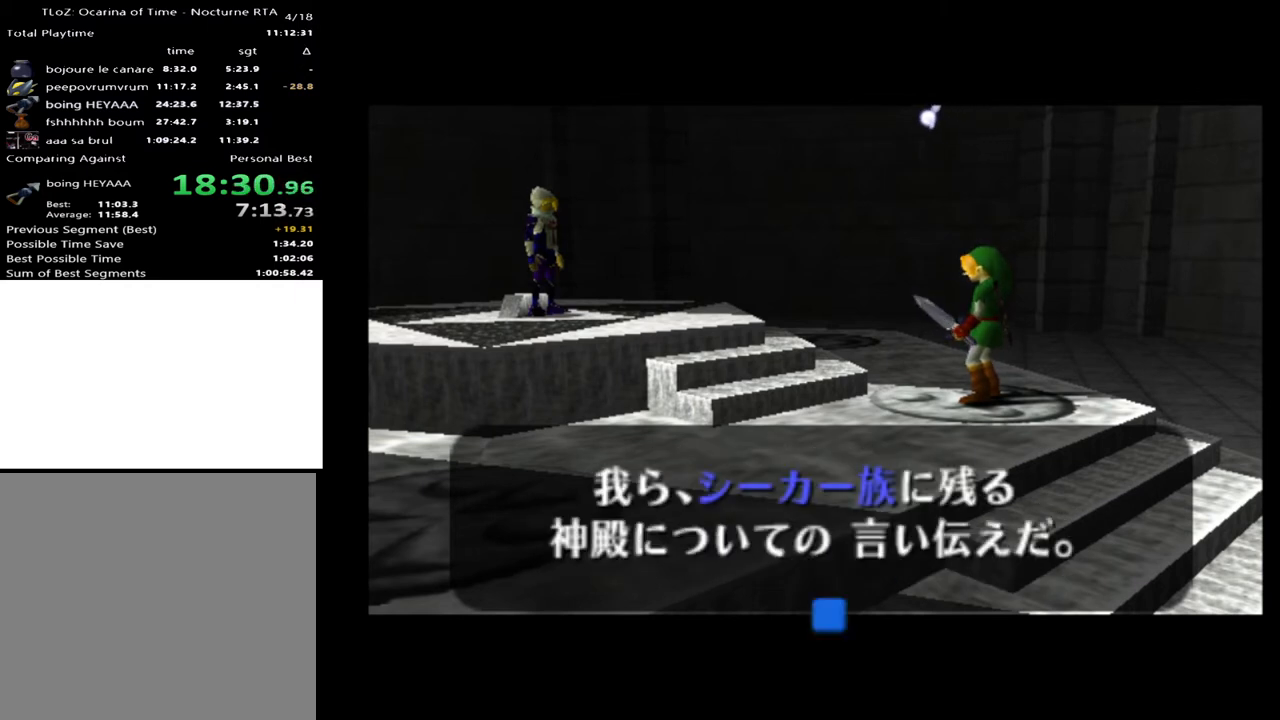
{"buttons": [], "left_stick": "center", "right_stick": "center", "events": [[33, "A", "up"], [33, "X", "up"], [67, "X", "down"], [100, "A", "down"], [133, "A", "up"], [167, "X", "up"]]}